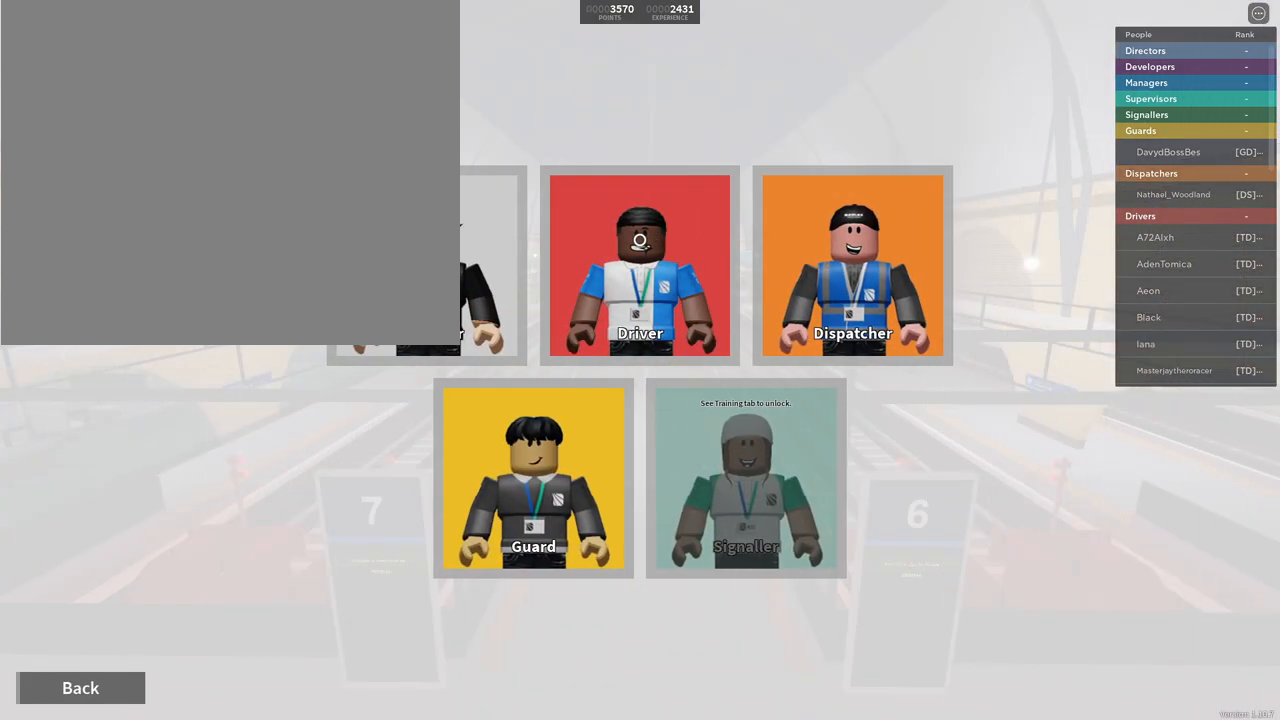
Gameplay with a controller (PlayStation layout); each line is a JSON object with the inputs held at the frame after it. "events" lists button and stick changes between this image and that frame as [ms after this image, input, new state], when the widget could be followed in between.
{"buttons": [], "left_stick": "right", "right_stick": "center", "events": [[183, "left_stick", "up"], [350, "left_stick", "center"], [500, "left_stick", "right"]]}
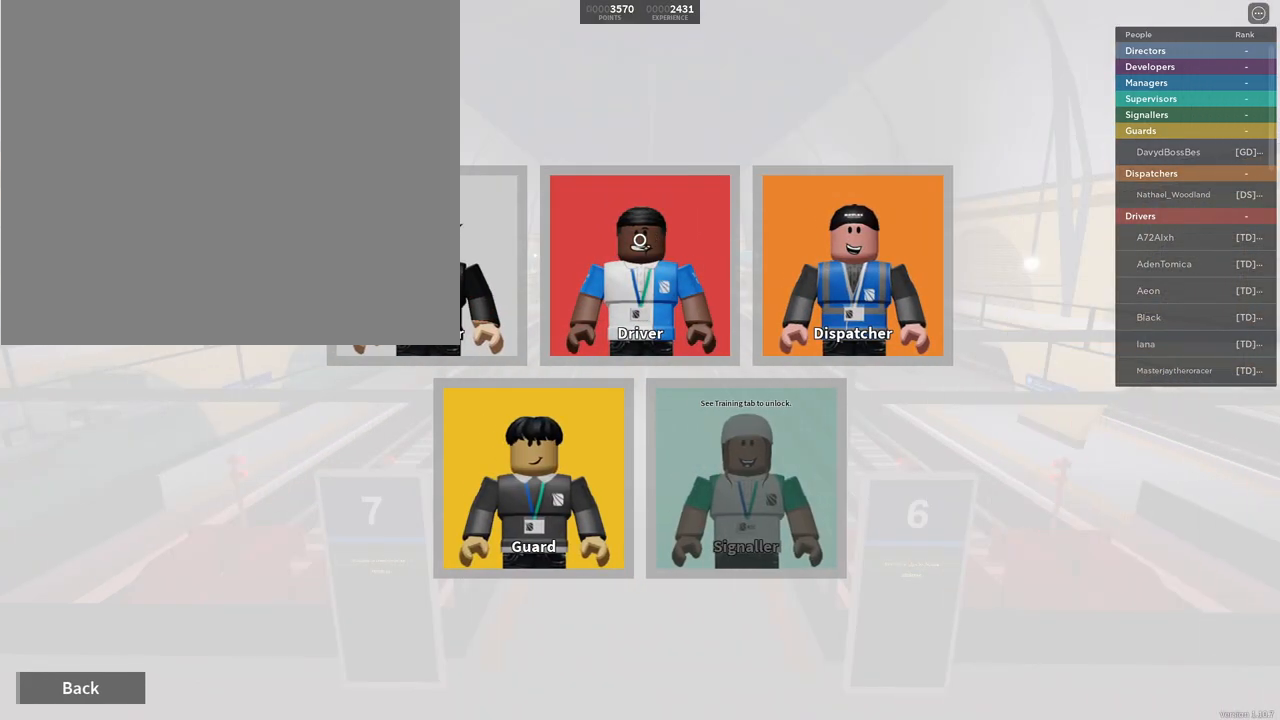
{"buttons": [], "left_stick": "up-left", "right_stick": "center", "events": [[67, "left_stick", "down-right"], [417, "left_stick", "up-left"]]}
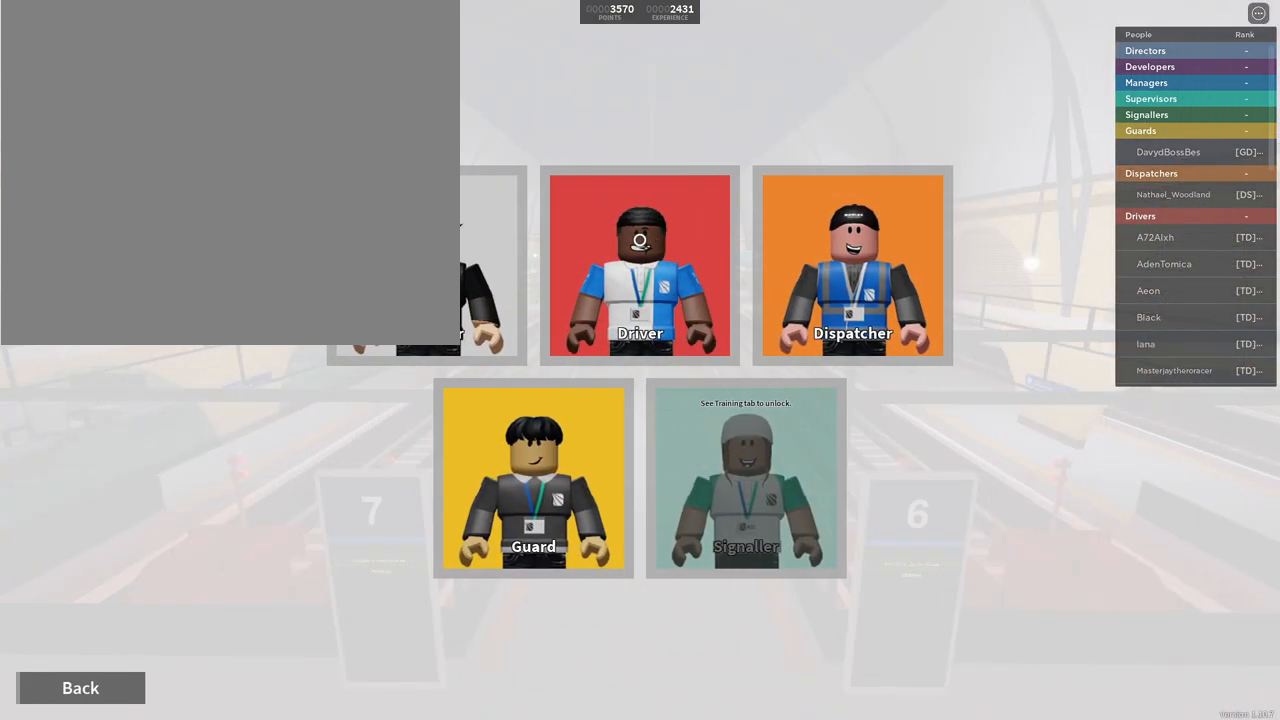
{"buttons": [], "left_stick": "center", "right_stick": "center", "events": [[83, "left_stick", "center"]]}
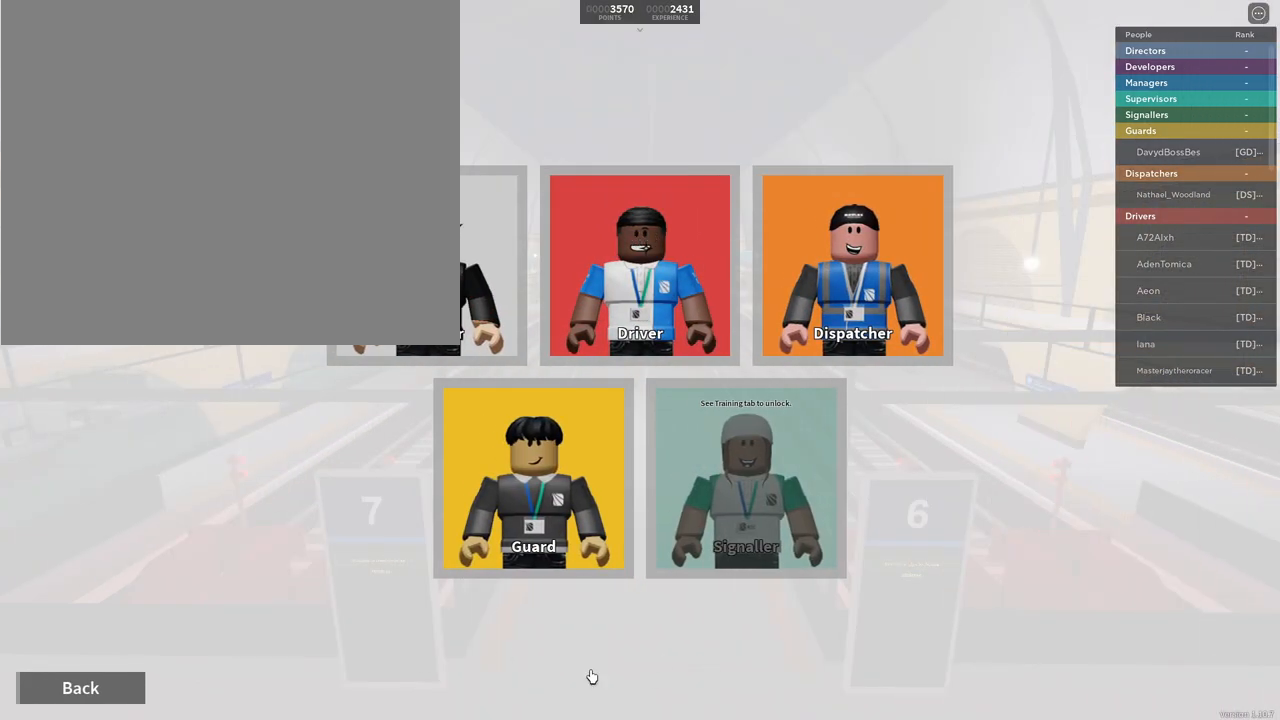
{"buttons": [], "left_stick": "center", "right_stick": "center", "events": []}
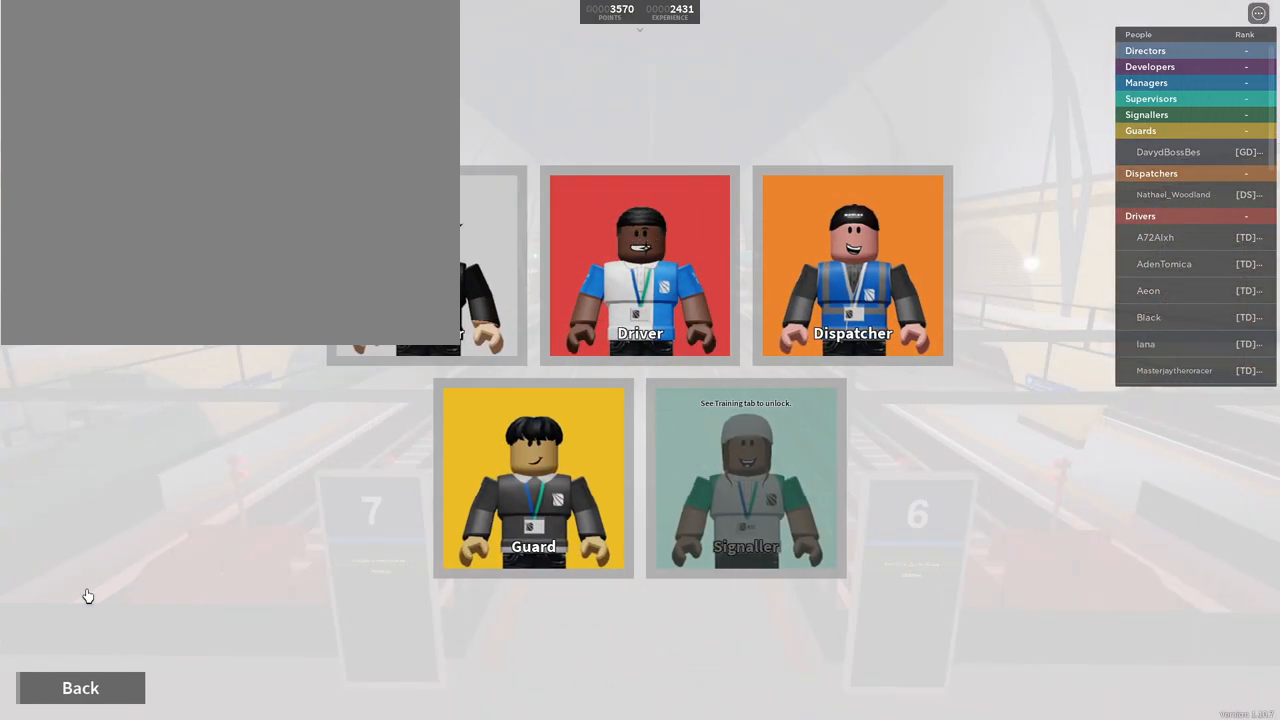
{"buttons": [], "left_stick": "center", "right_stick": "center", "events": []}
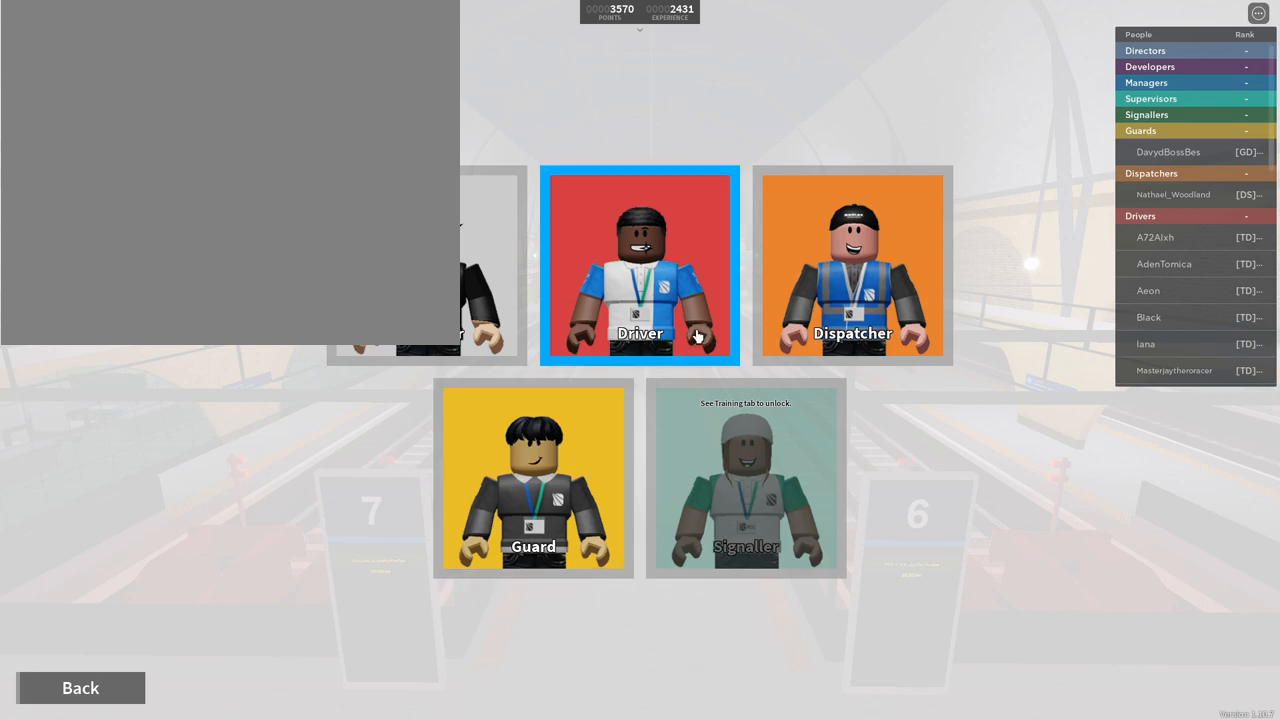
{"buttons": ["TOUCHPAD"], "left_stick": "center", "right_stick": "center", "events": [[434, "TOUCHPAD", "down"]]}
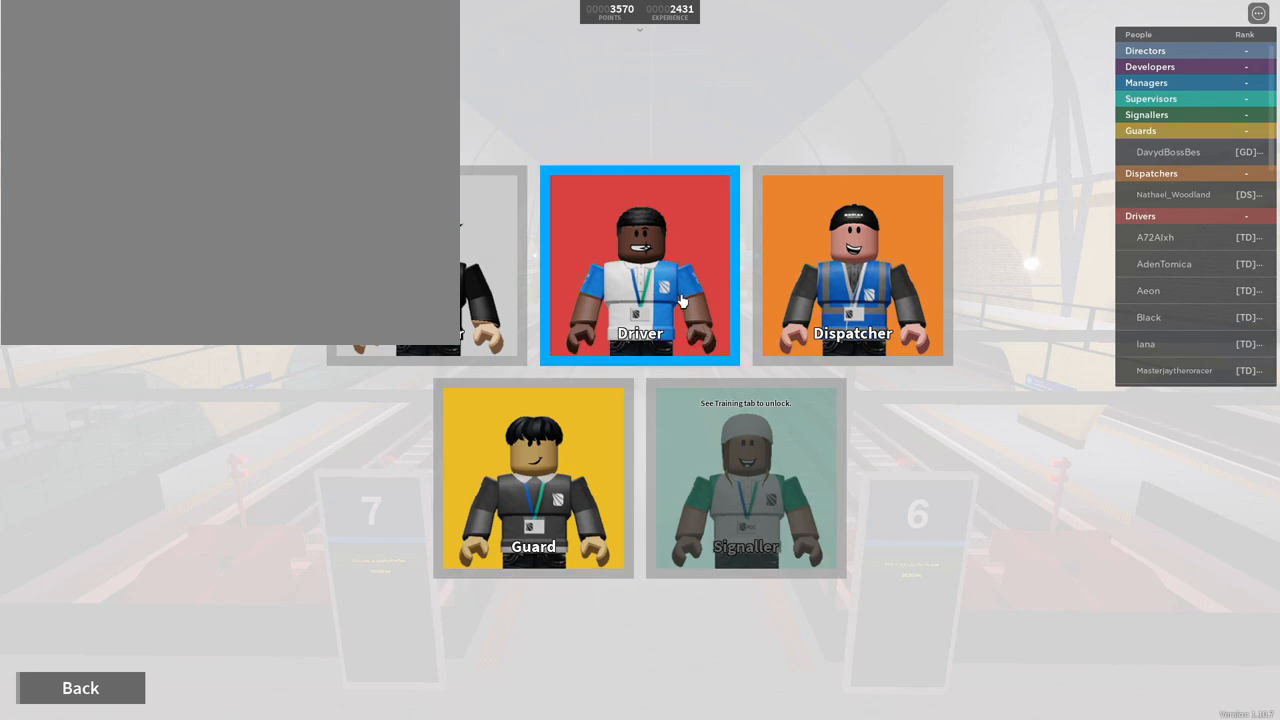
{"buttons": [], "left_stick": "center", "right_stick": "center", "events": [[66, "TOUCHPAD", "up"]]}
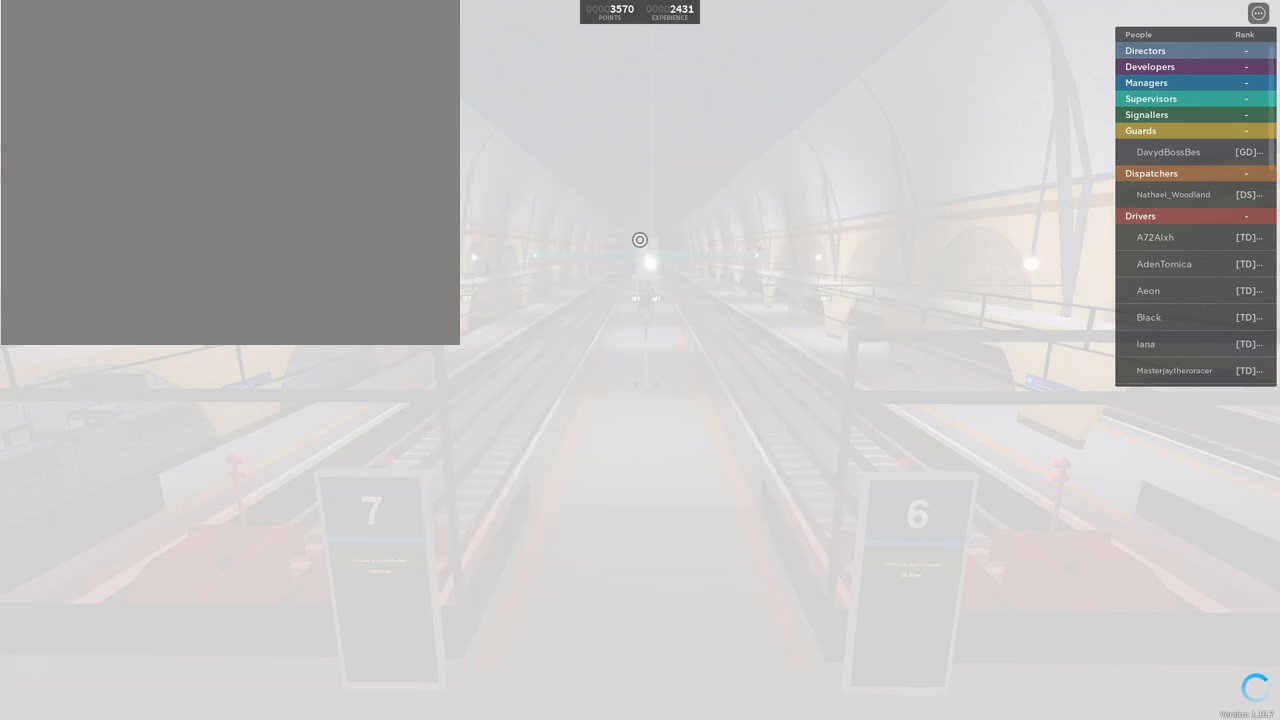
{"buttons": [], "left_stick": "center", "right_stick": "center", "events": []}
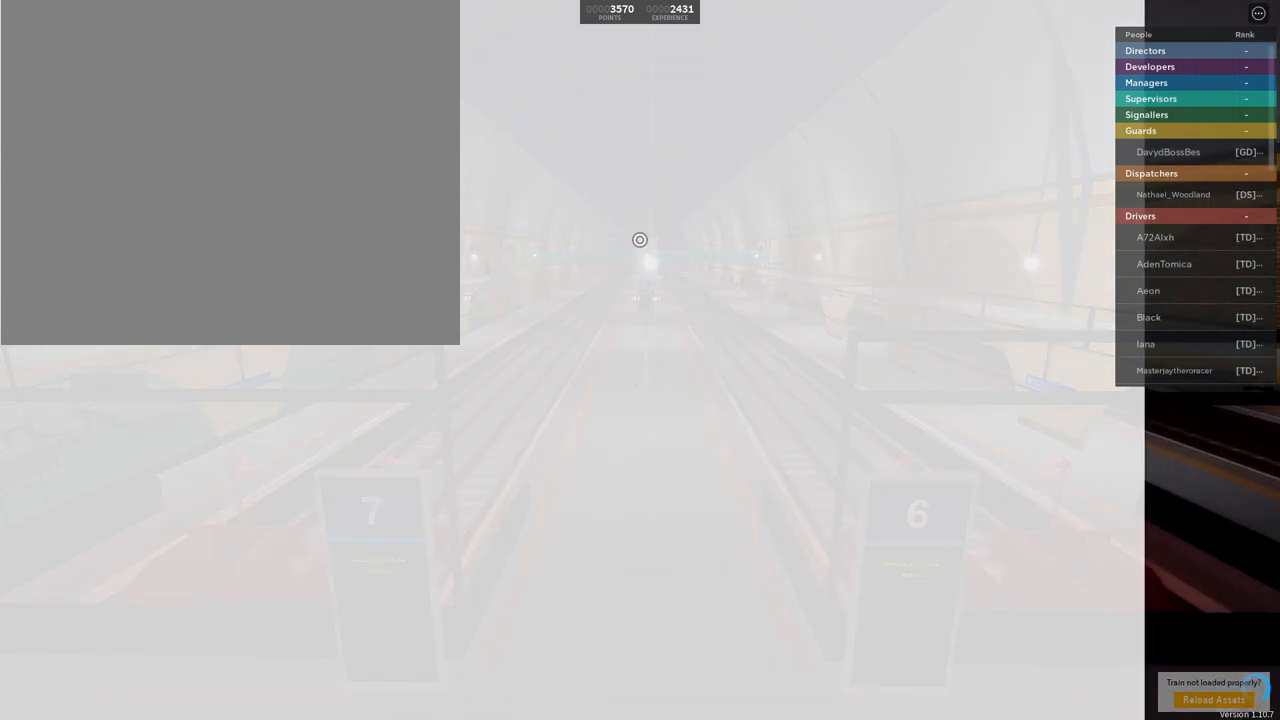
{"buttons": [], "left_stick": "center", "right_stick": "center", "events": []}
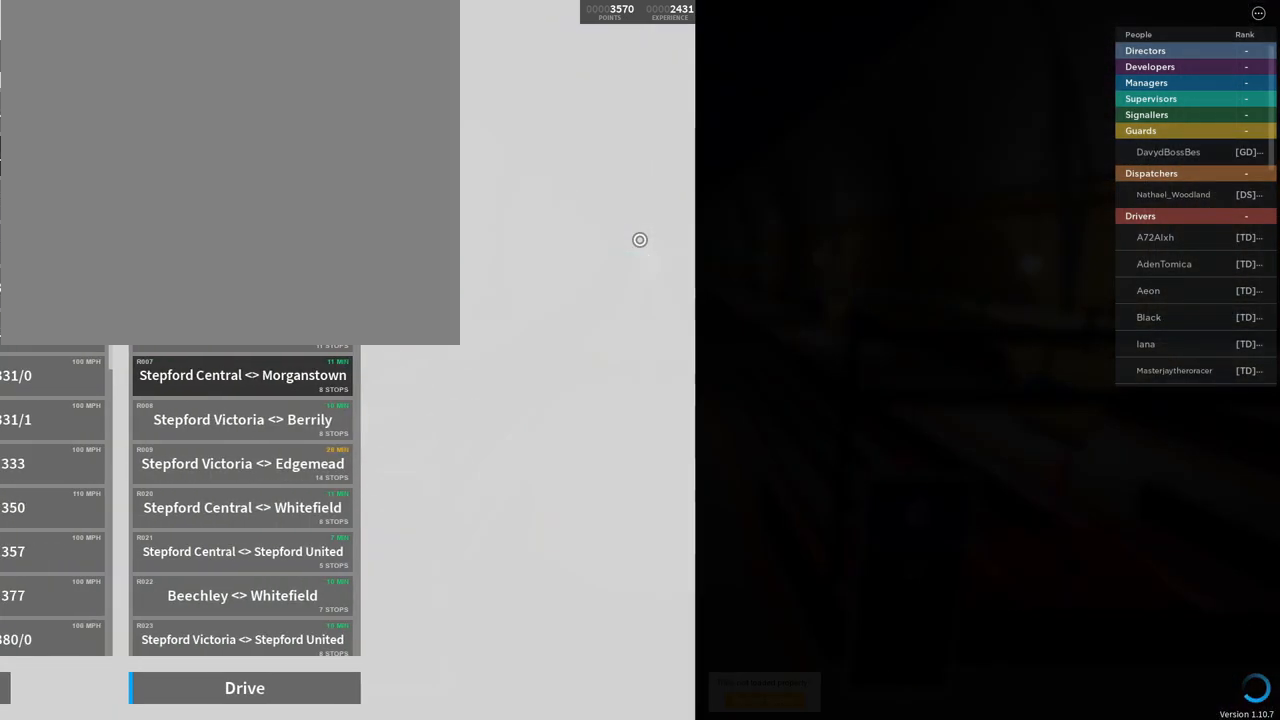
{"buttons": [], "left_stick": "center", "right_stick": "center", "events": []}
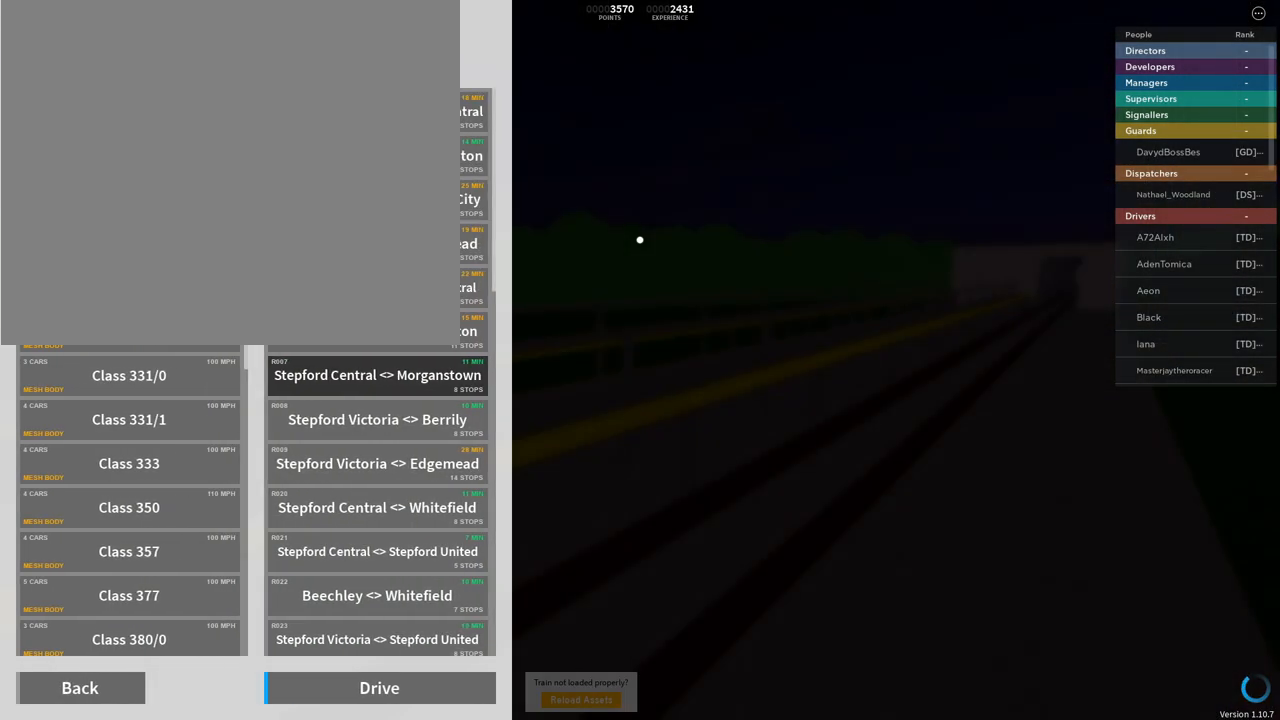
{"buttons": [], "left_stick": "down-left", "right_stick": "center", "events": [[333, "left_stick", "left"], [383, "left_stick", "down-left"]]}
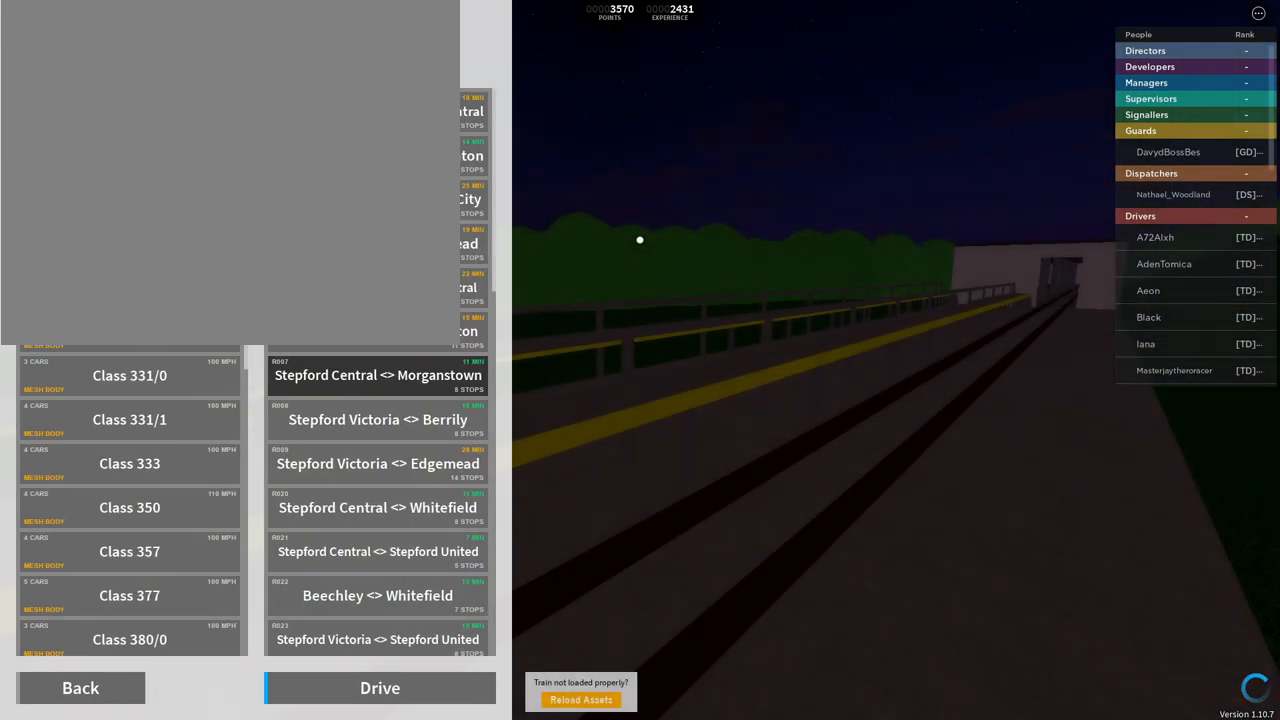
{"buttons": [], "left_stick": "up", "right_stick": "center", "events": [[117, "left_stick", "down"], [317, "left_stick", "center"], [384, "left_stick", "up"]]}
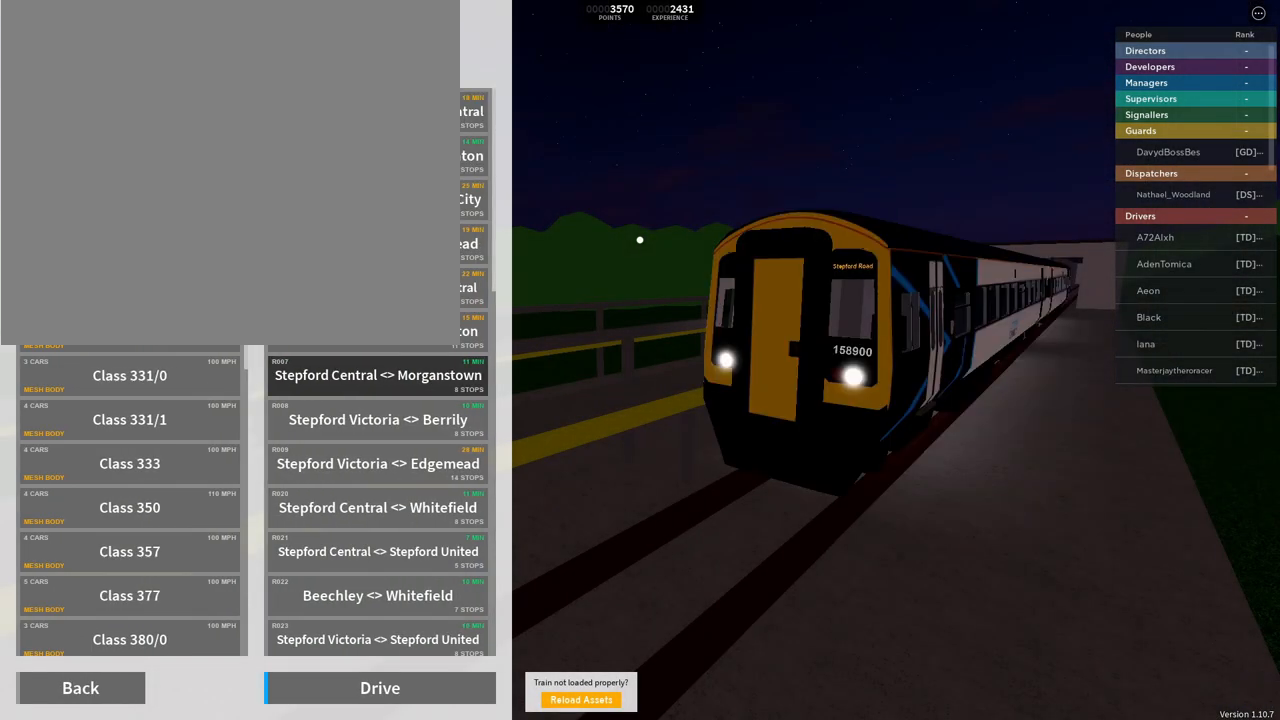
{"buttons": [], "left_stick": "center", "right_stick": "center", "events": [[100, "left_stick", "left"], [166, "left_stick", "center"], [200, "CROSS", "down"], [300, "CROSS", "up"]]}
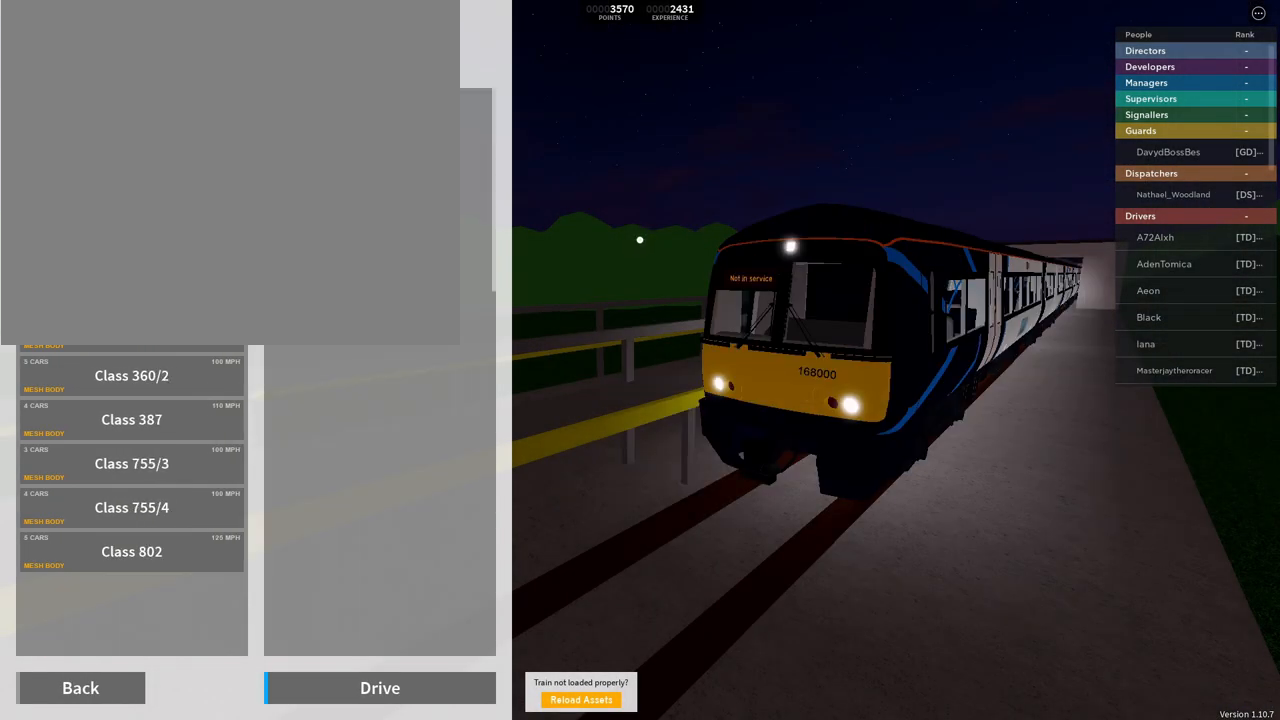
{"buttons": [], "left_stick": "up", "right_stick": "center", "events": [[100, "left_stick", "down"], [217, "left_stick", "center"], [501, "left_stick", "up"]]}
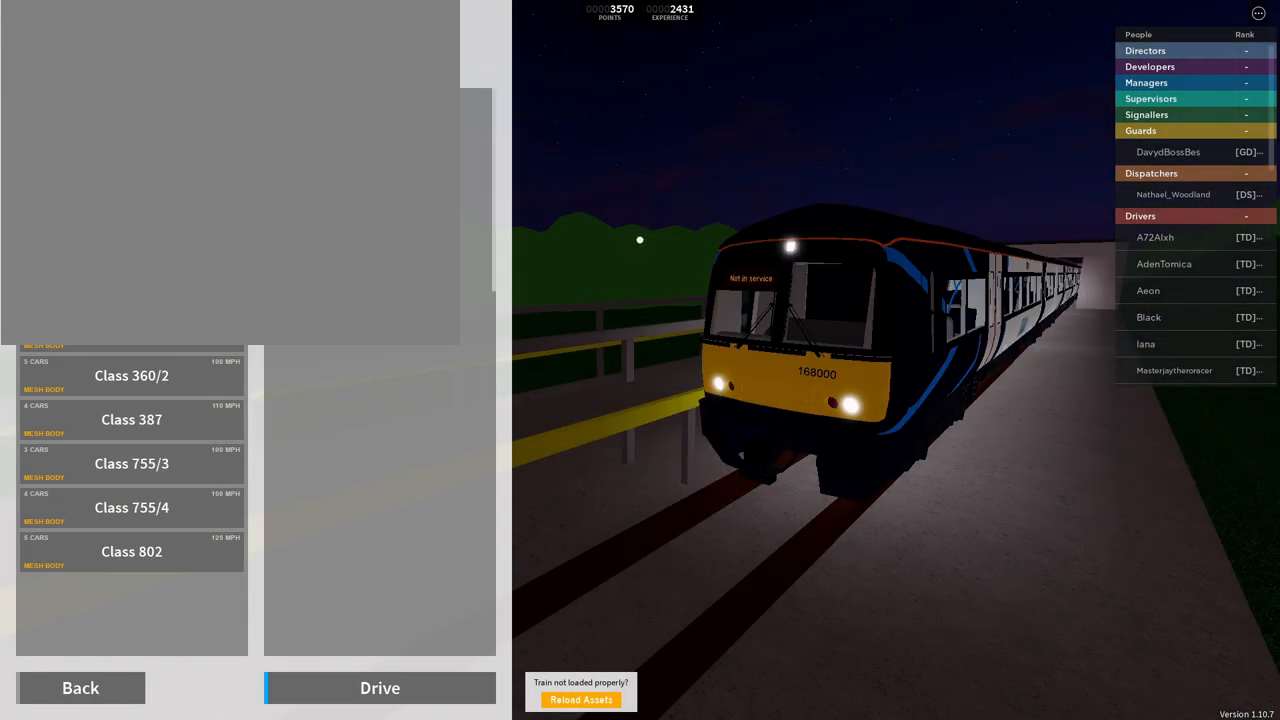
{"buttons": [], "left_stick": "center", "right_stick": "center", "events": [[50, "left_stick", "center"], [250, "left_stick", "right"], [483, "left_stick", "center"]]}
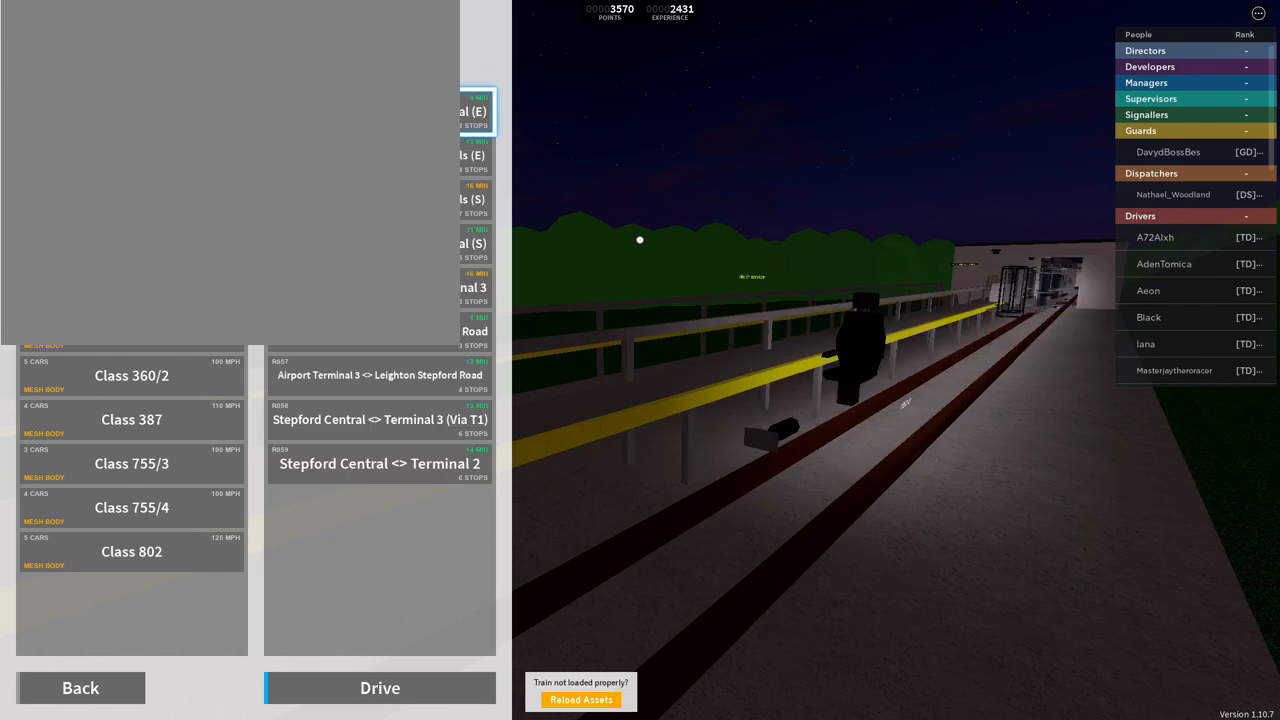
{"buttons": [], "left_stick": "center", "right_stick": "center", "events": [[117, "left_stick", "down-right"], [251, "left_stick", "center"], [401, "left_stick", "down-right"], [501, "left_stick", "center"]]}
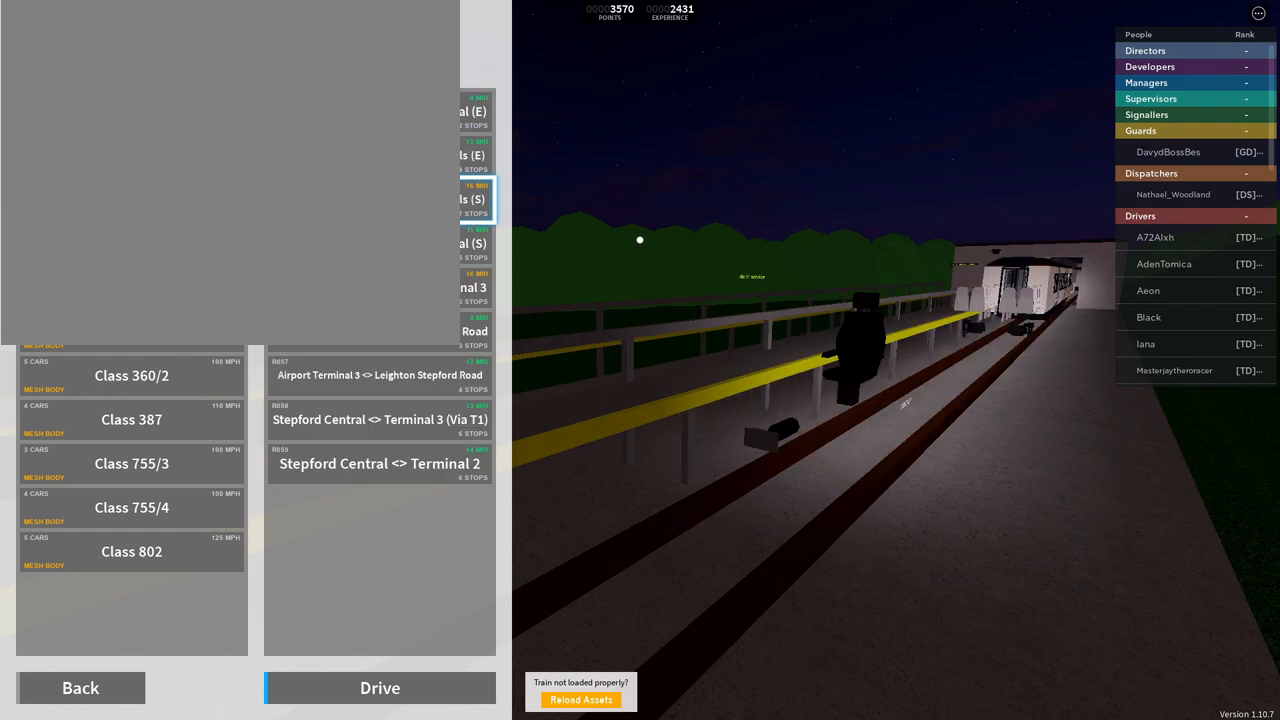
{"buttons": [], "left_stick": "down-right", "right_stick": "center", "events": [[167, "left_stick", "down"], [284, "left_stick", "center"], [384, "left_stick", "down-right"]]}
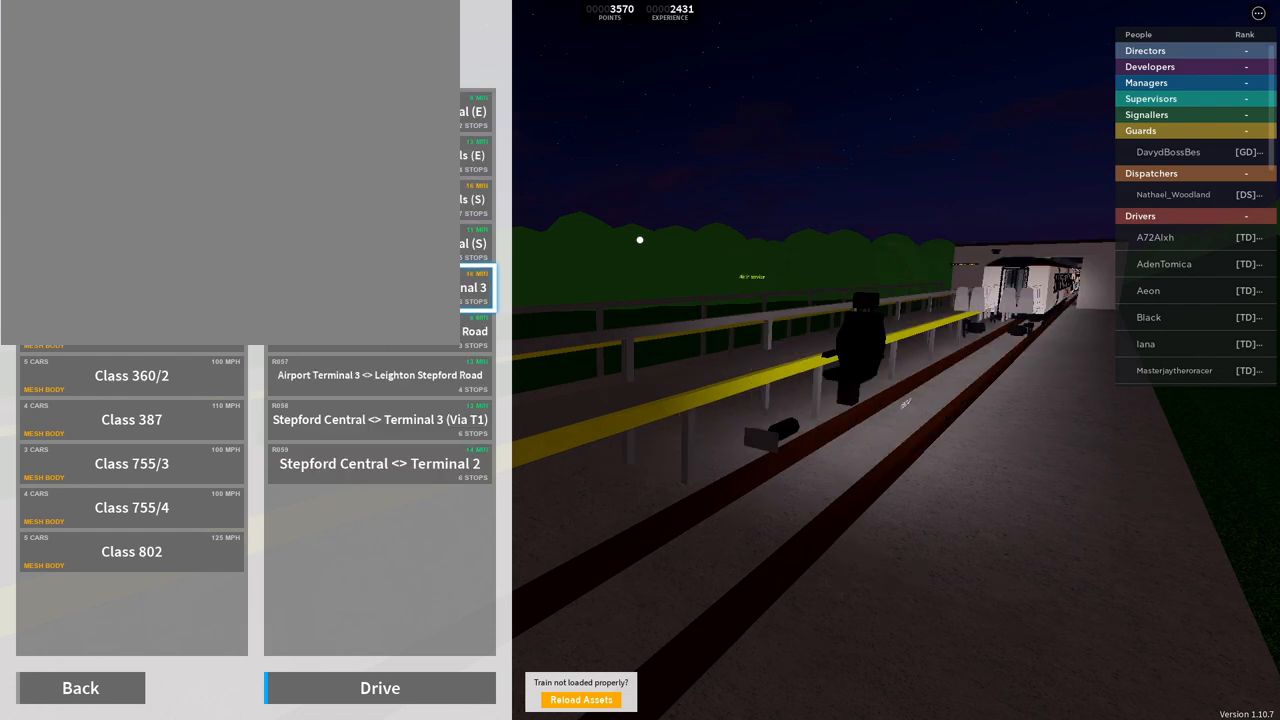
{"buttons": ["CROSS"], "left_stick": "center", "right_stick": "center", "events": [[67, "left_stick", "center"], [117, "left_stick", "down-right"], [217, "left_stick", "center"], [451, "CROSS", "down"]]}
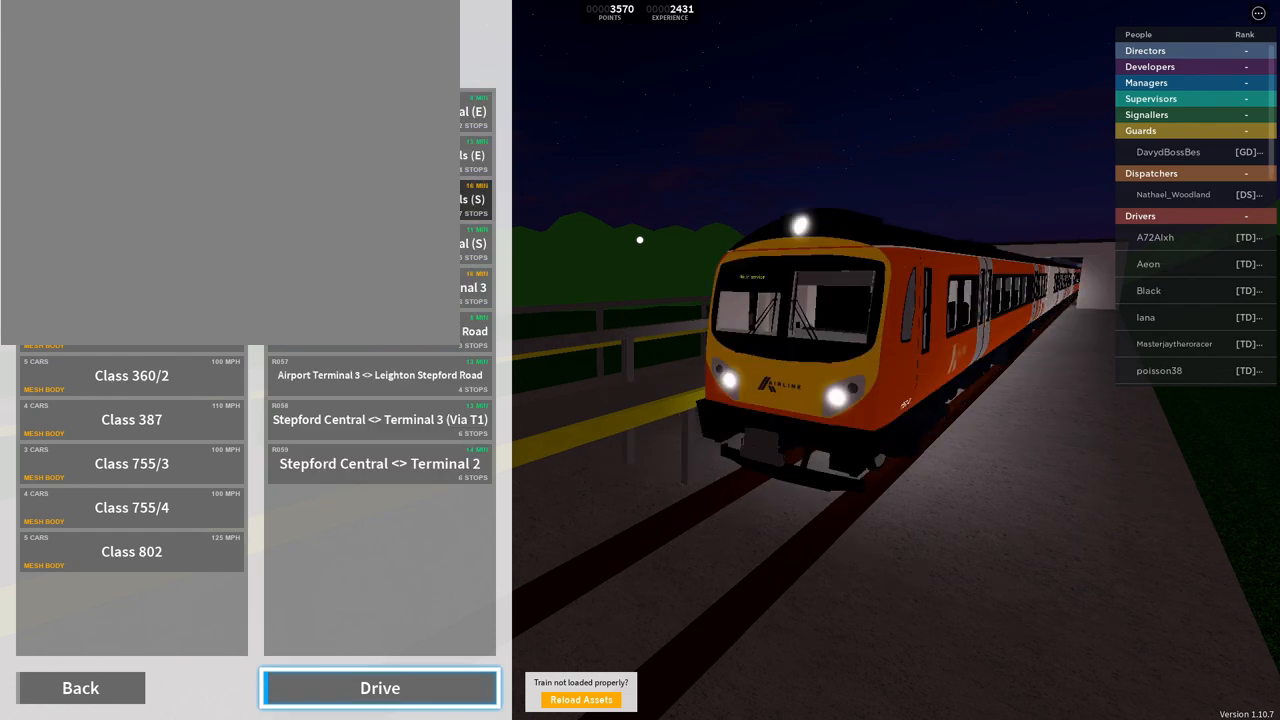
{"buttons": [], "left_stick": "center", "right_stick": "center", "events": [[17, "CROSS", "up"]]}
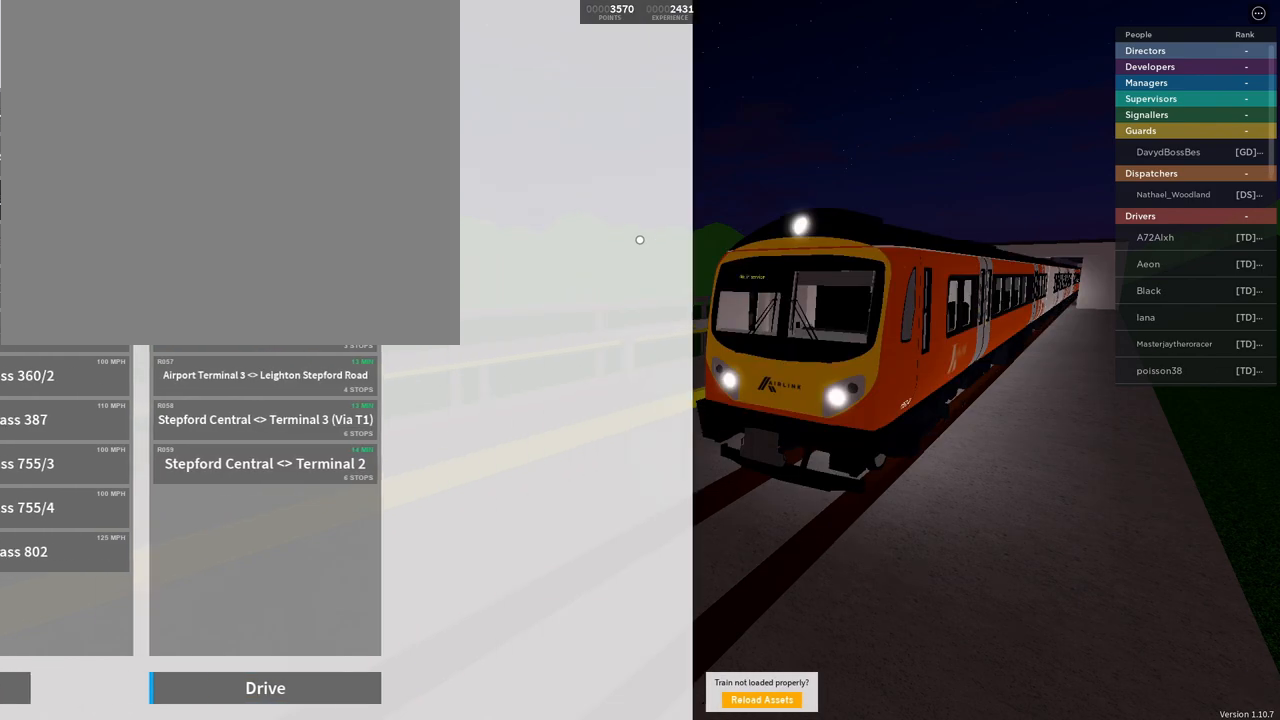
{"buttons": [], "left_stick": "center", "right_stick": "center", "events": []}
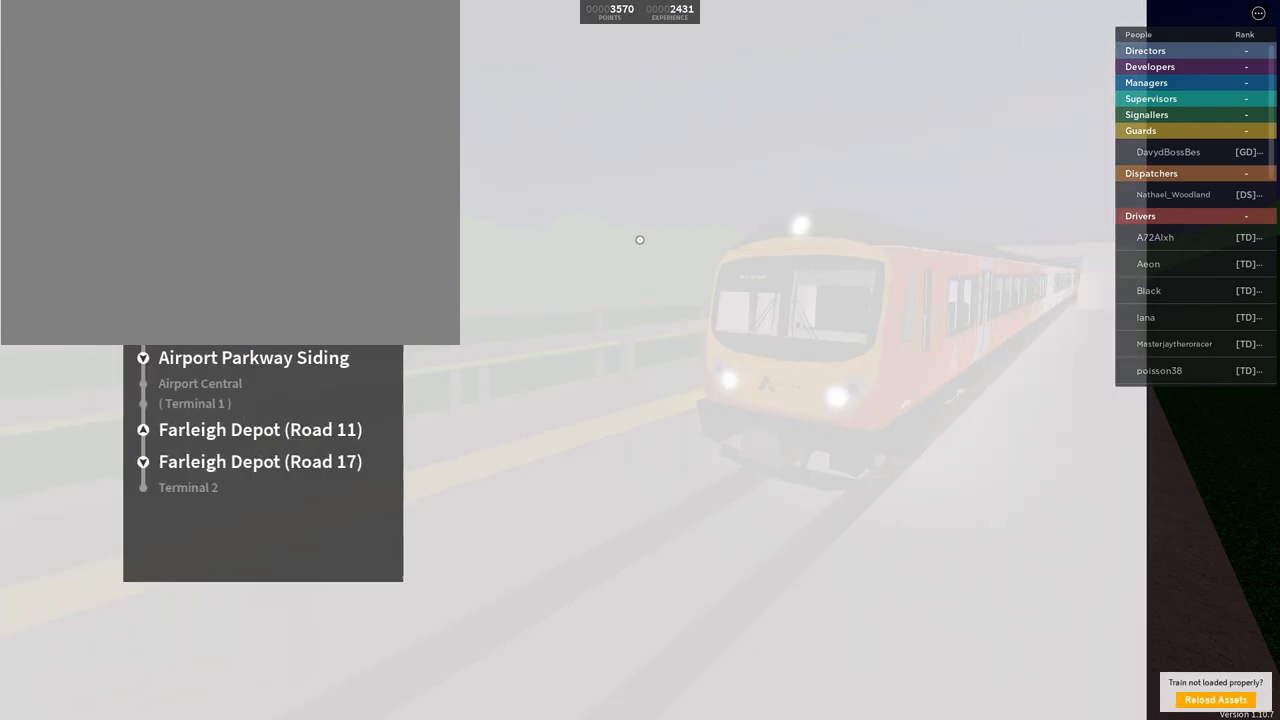
{"buttons": [], "left_stick": "down-right", "right_stick": "center", "events": [[400, "left_stick", "down-right"]]}
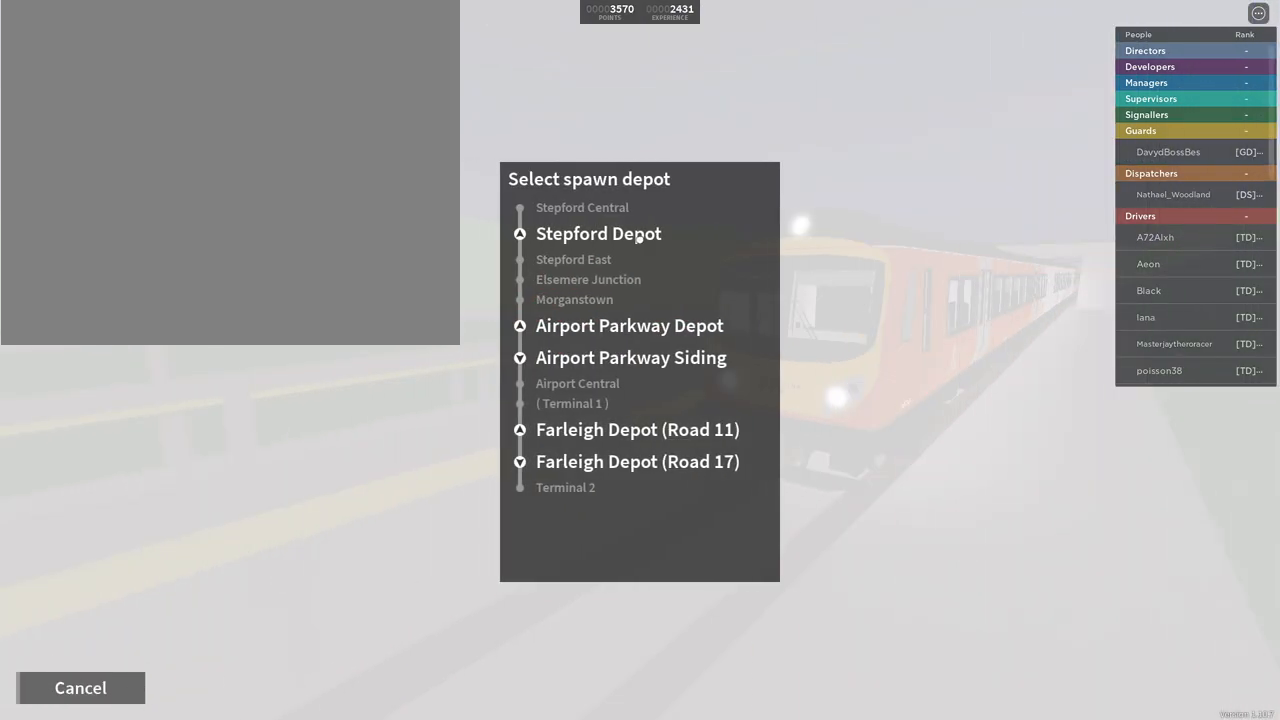
{"buttons": [], "left_stick": "down", "right_stick": "center", "events": [[167, "left_stick", "center"], [251, "left_stick", "up"], [334, "left_stick", "up-left"], [451, "left_stick", "down"]]}
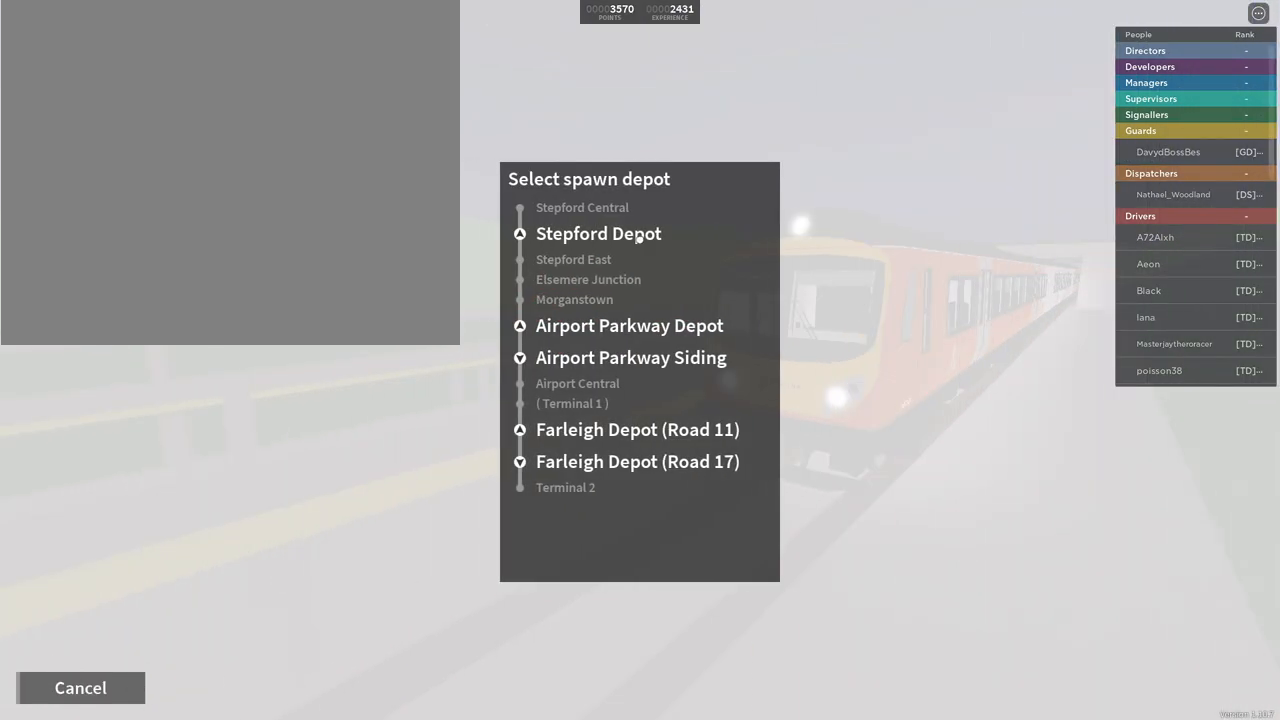
{"buttons": [], "left_stick": "right", "right_stick": "center", "events": [[117, "left_stick", "right"], [200, "left_stick", "up"], [300, "left_stick", "left"], [350, "left_stick", "down"], [467, "left_stick", "right"]]}
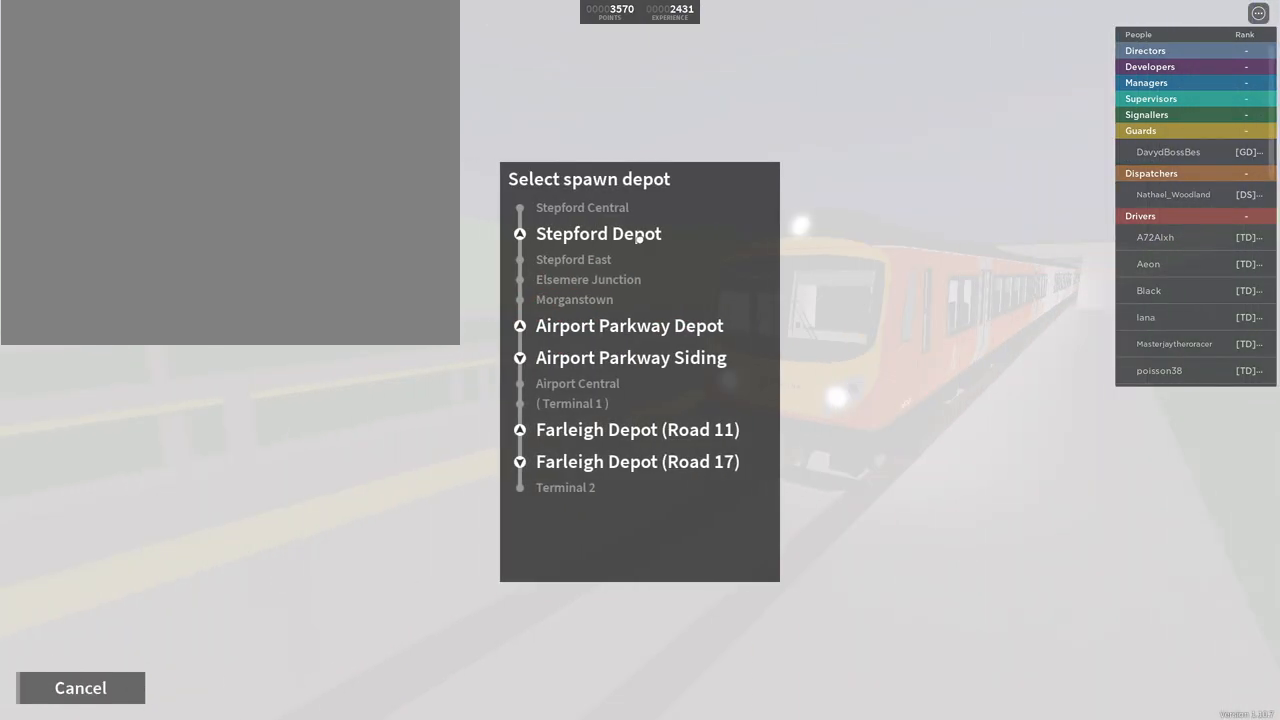
{"buttons": [], "left_stick": "center", "right_stick": "center", "events": [[34, "left_stick", "up-right"], [167, "left_stick", "right"], [351, "left_stick", "center"]]}
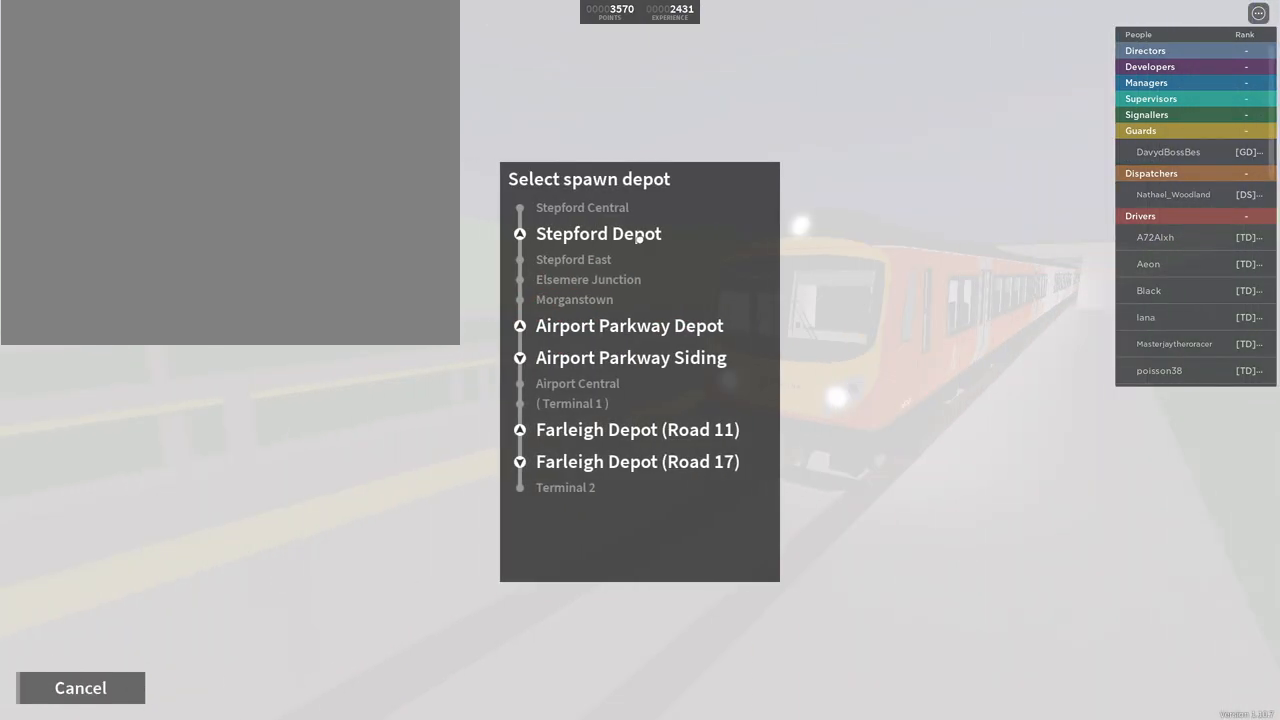
{"buttons": [], "left_stick": "center", "right_stick": "center", "events": [[17, "left_stick", "down-left"], [234, "left_stick", "center"], [284, "left_stick", "up"], [417, "left_stick", "center"]]}
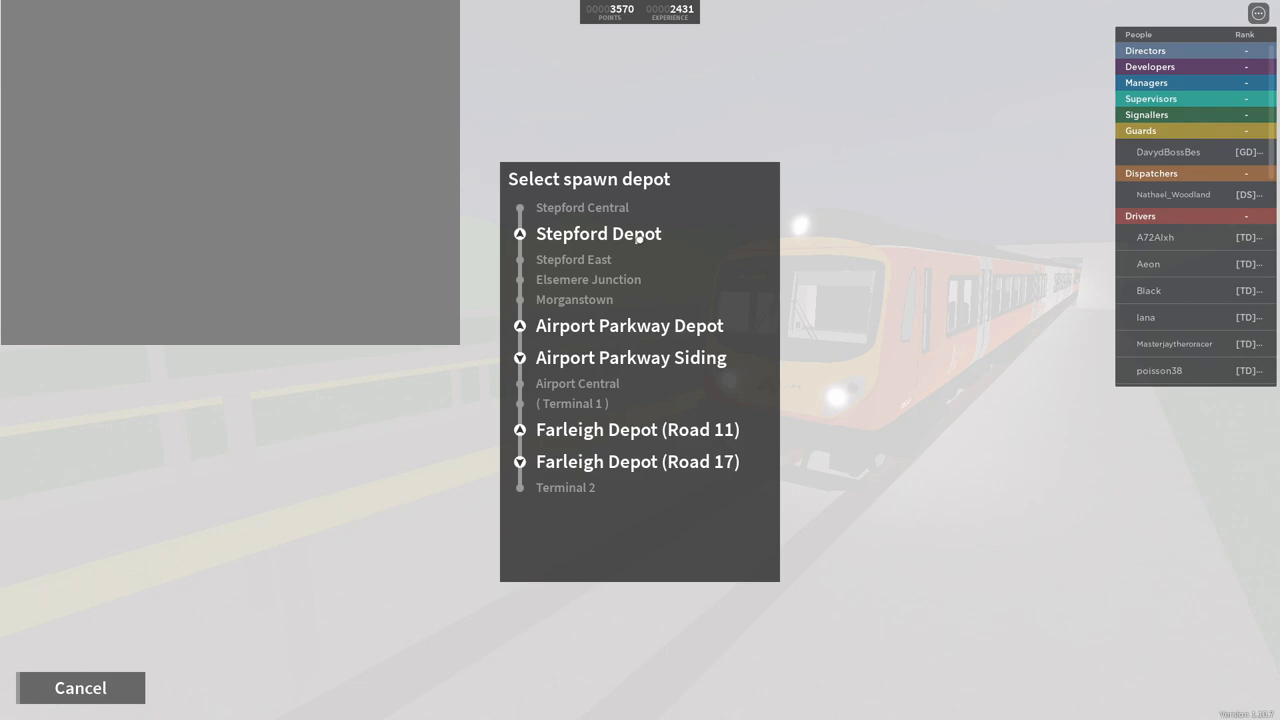
{"buttons": [], "left_stick": "center", "right_stick": "center", "events": []}
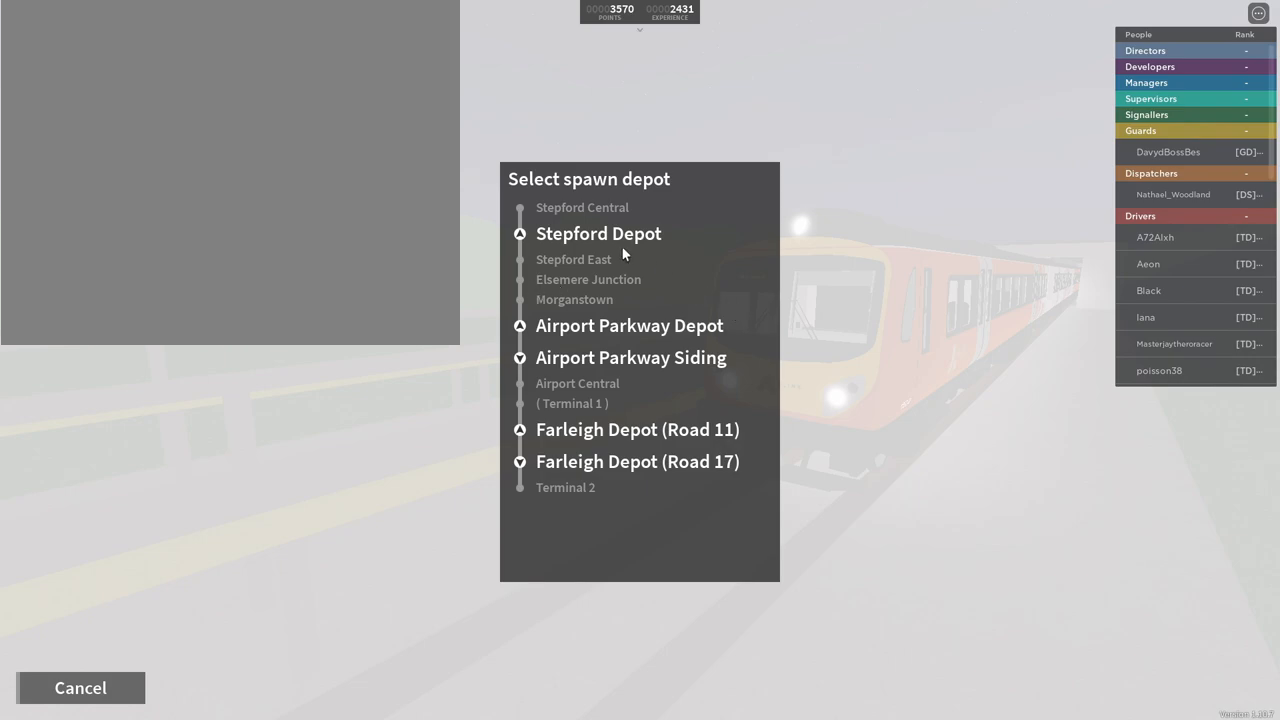
{"buttons": [], "left_stick": "center", "right_stick": "center", "events": []}
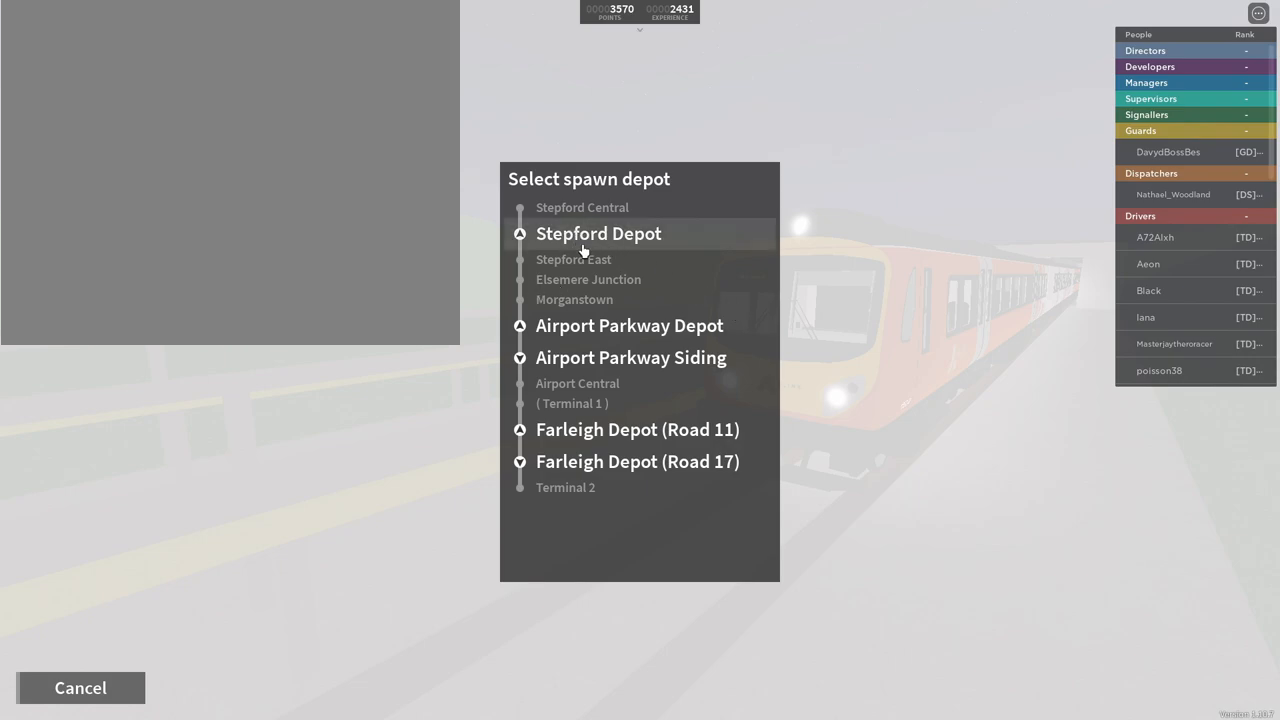
{"buttons": [], "left_stick": "center", "right_stick": "center", "events": []}
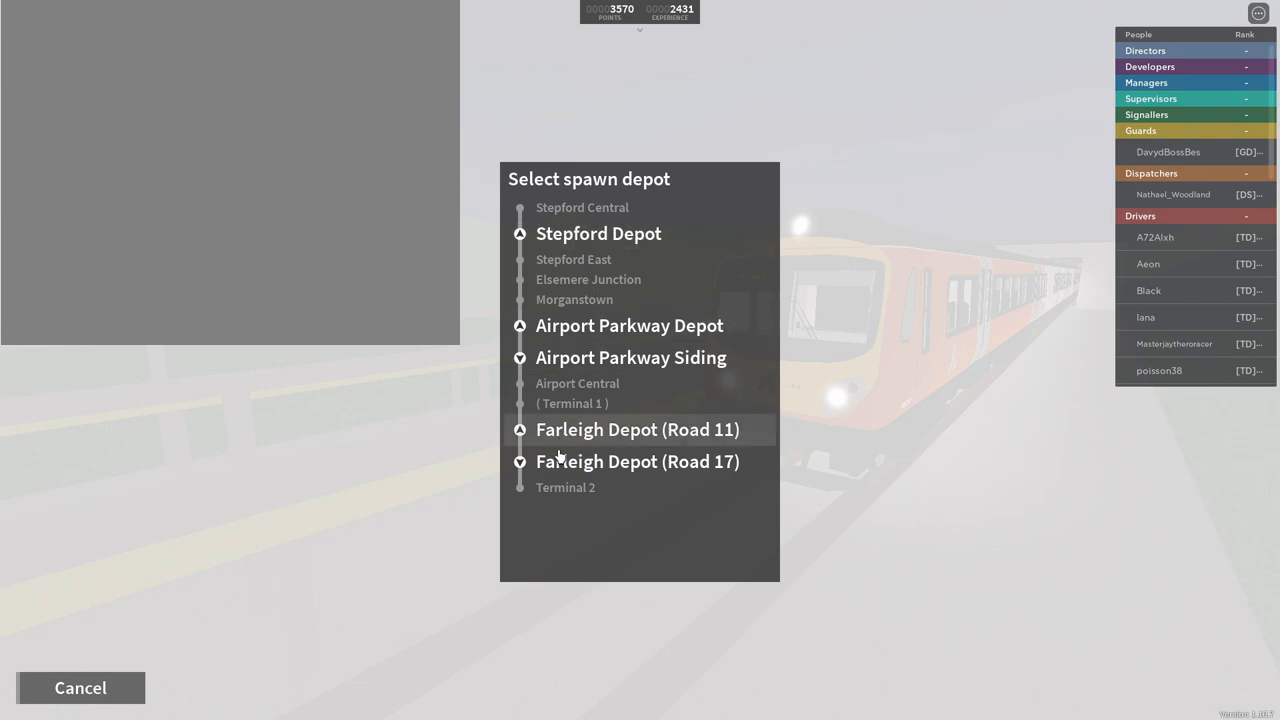
{"buttons": [], "left_stick": "center", "right_stick": "center", "events": []}
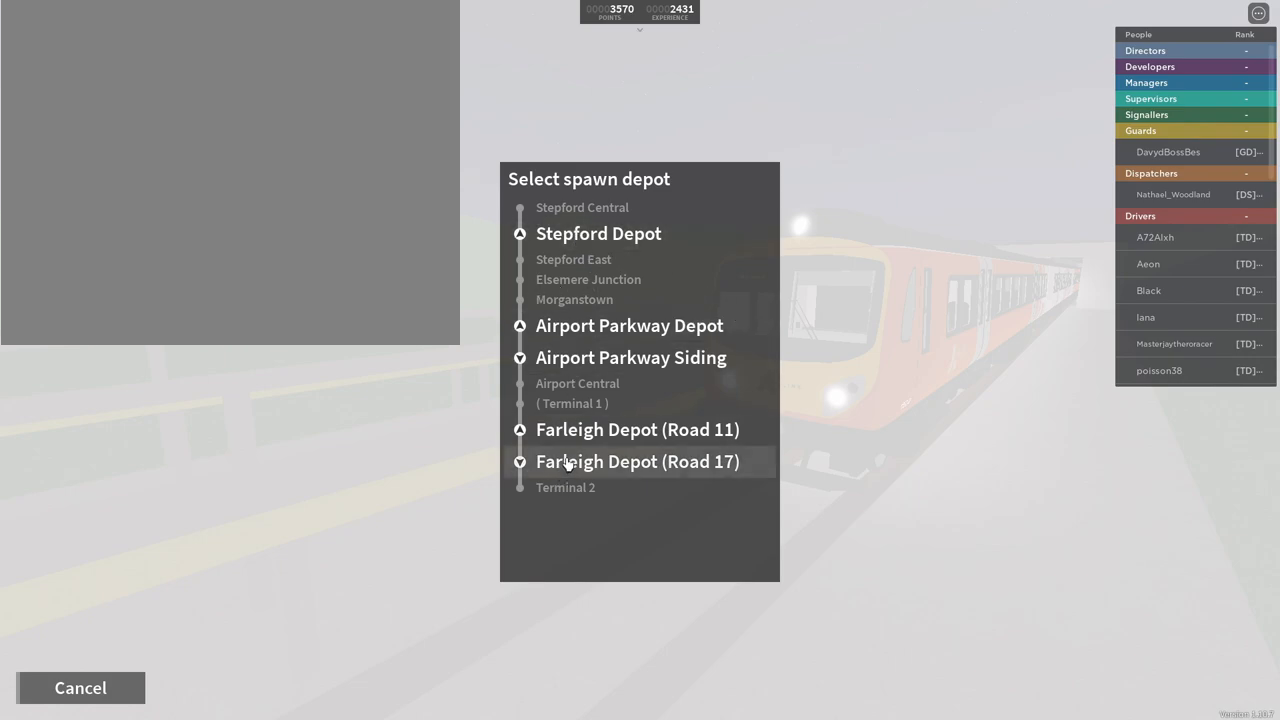
{"buttons": [], "left_stick": "center", "right_stick": "center", "events": []}
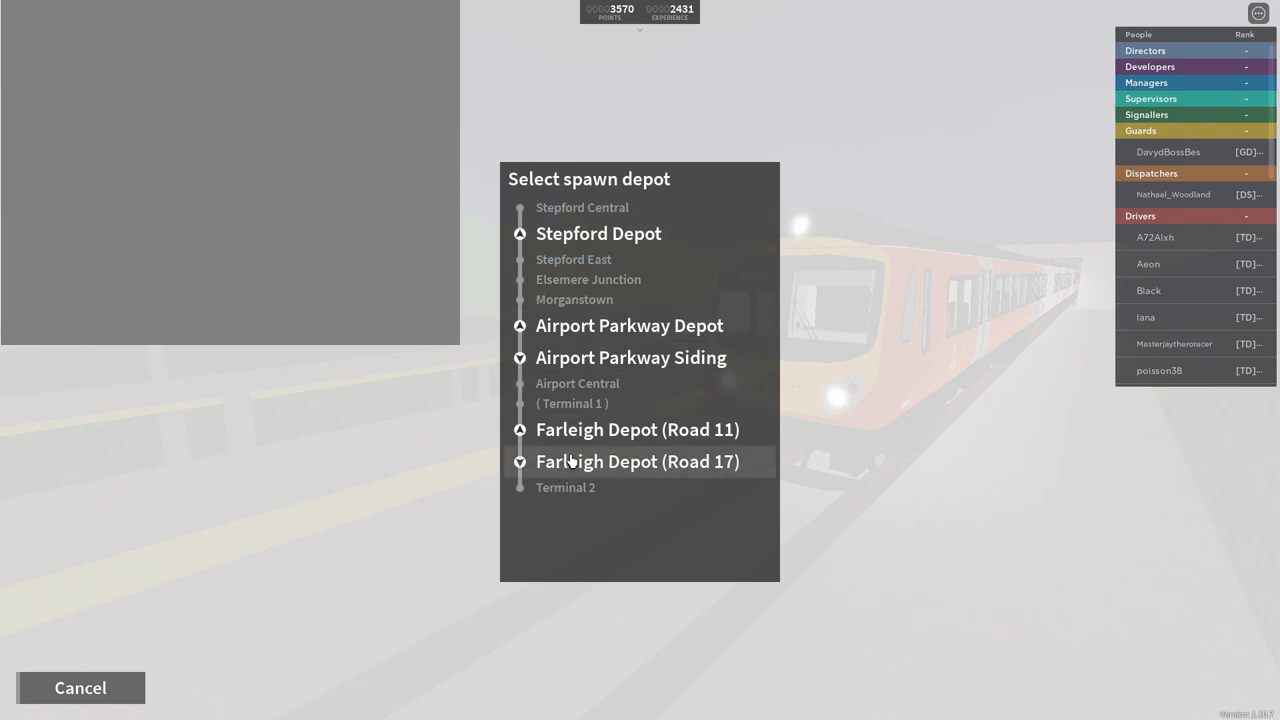
{"buttons": [], "left_stick": "center", "right_stick": "center", "events": [[17, "TOUCHPAD", "down"], [117, "TOUCHPAD", "up"]]}